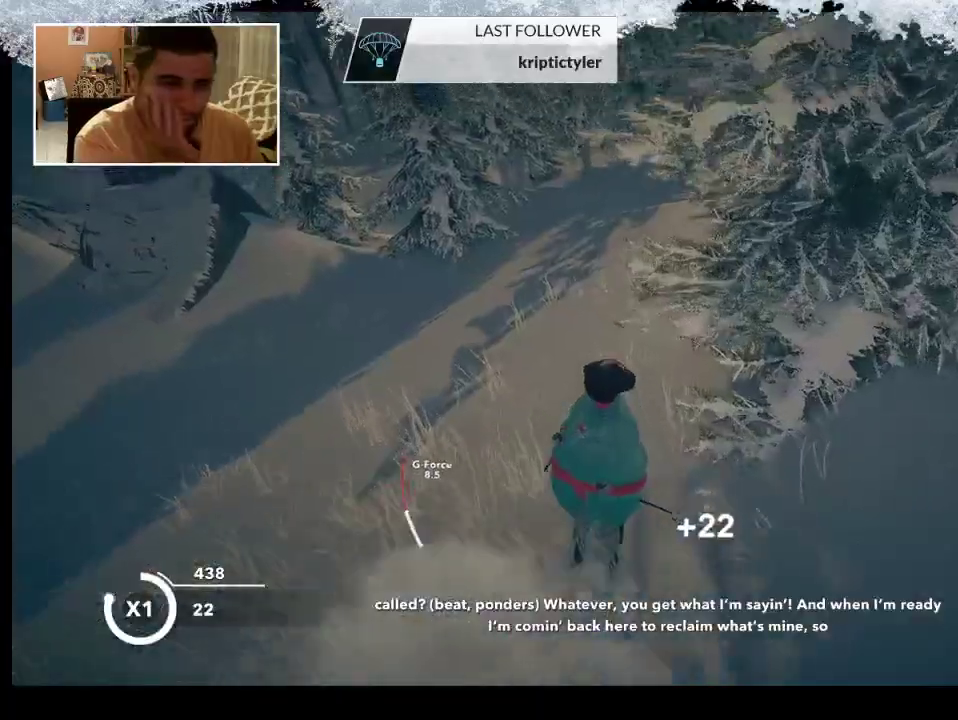
Gameplay with a controller (PlayStation layout); each line is a JSON object with the inputs held at the frame after it. "events" lists button and stick changes between this image and that frame as [ms after this image, input, new state], when the widget could be followed in between.
{"buttons": [], "left_stick": "left", "right_stick": "center", "events": [[267, "left_stick", "left"]]}
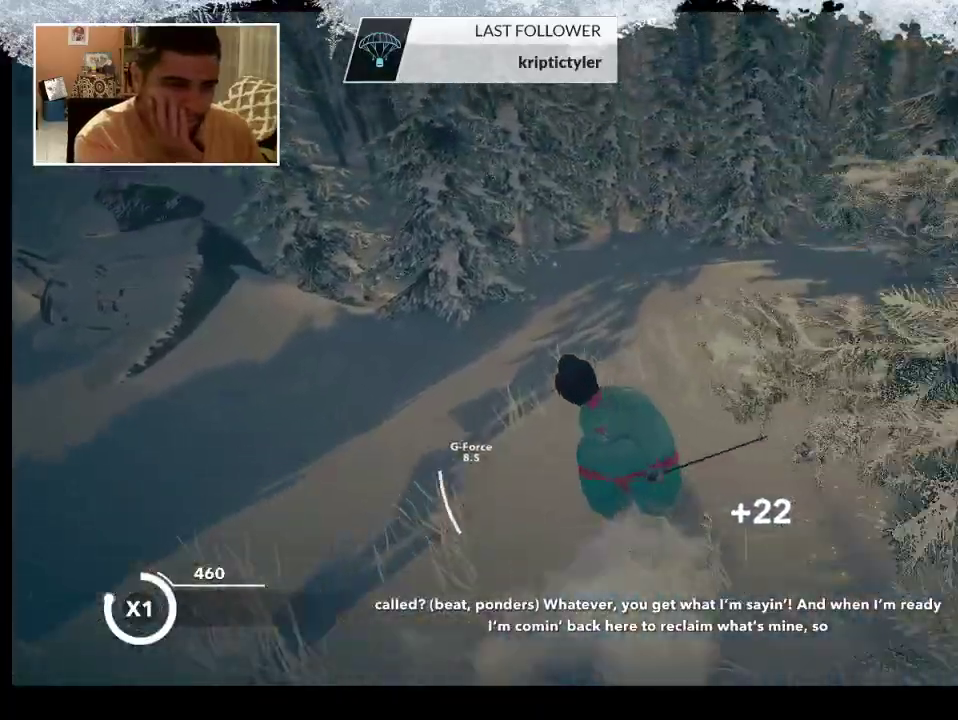
{"buttons": [], "left_stick": "center", "right_stick": "center", "events": [[467, "left_stick", "center"]]}
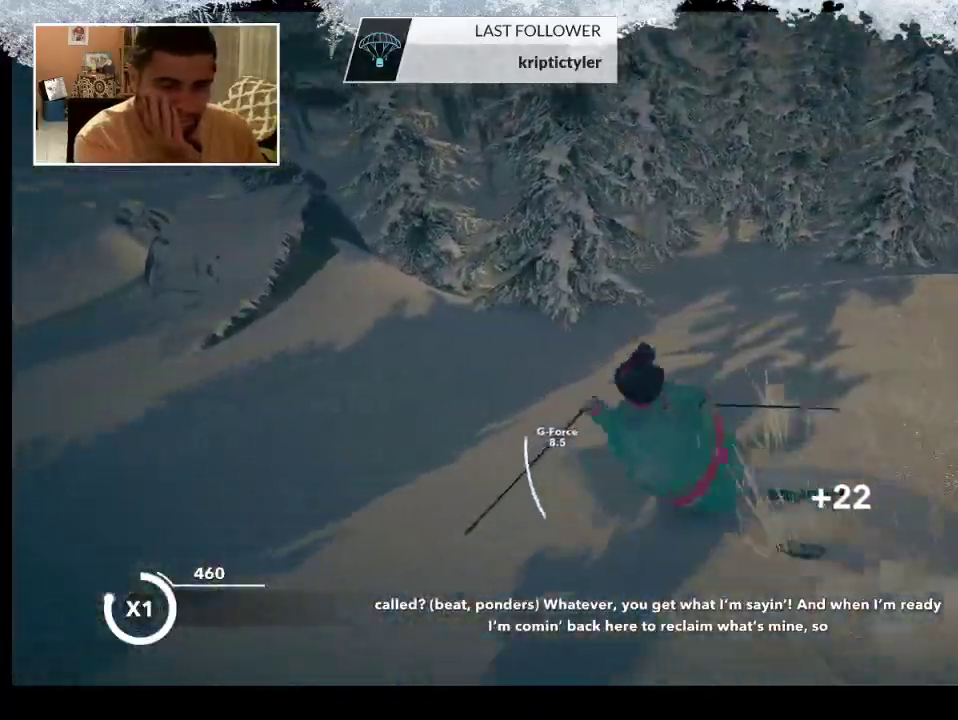
{"buttons": [], "left_stick": "center", "right_stick": "center", "events": []}
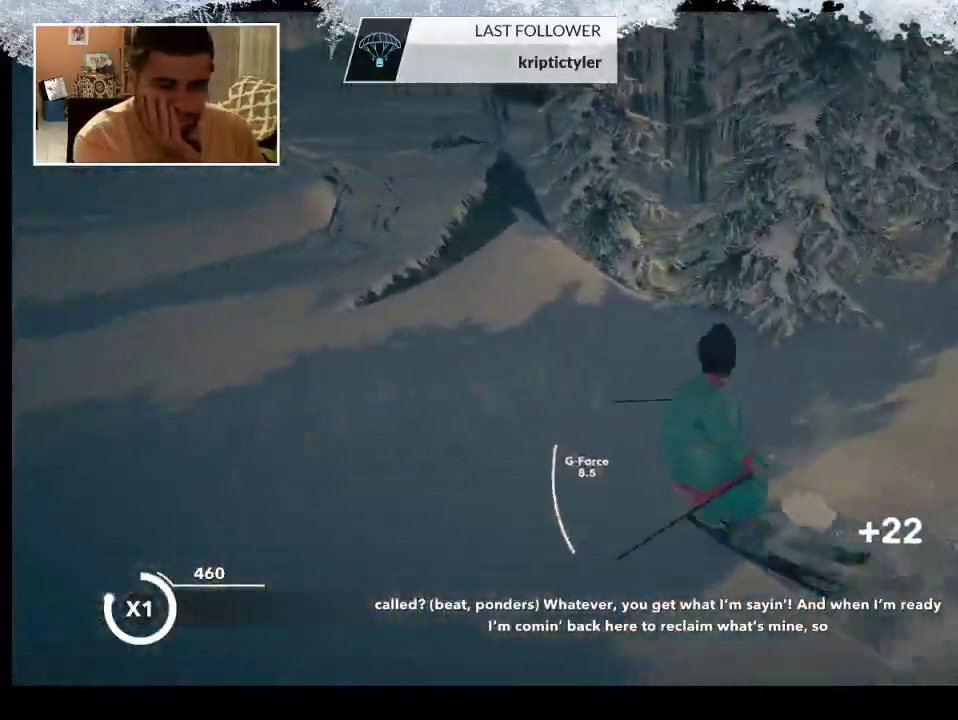
{"buttons": [], "left_stick": "center", "right_stick": "center", "events": []}
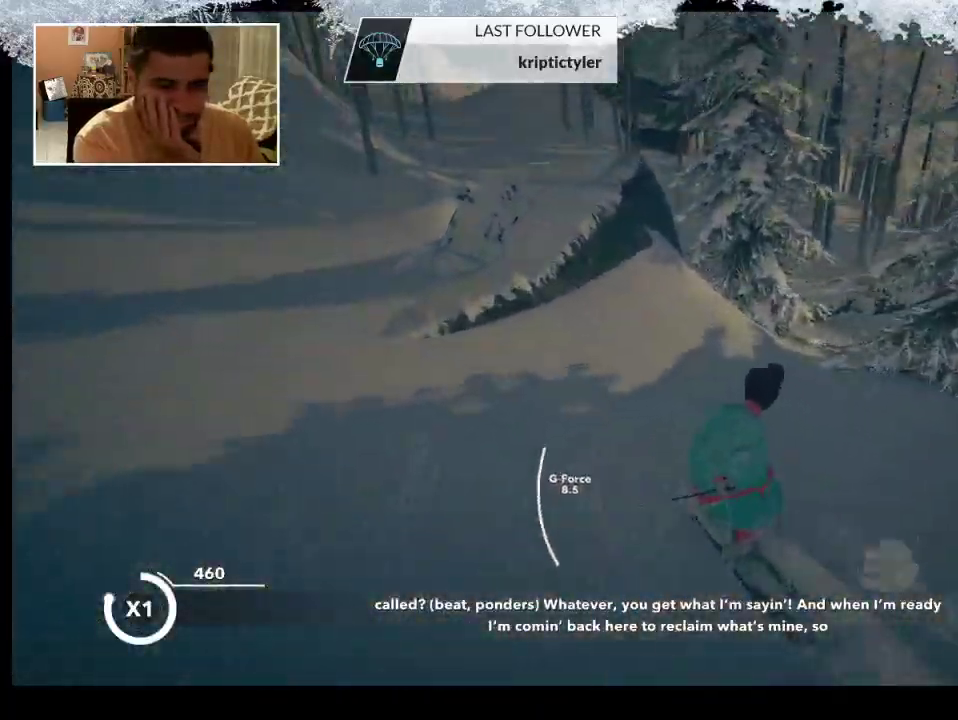
{"buttons": [], "left_stick": "center", "right_stick": "center", "events": []}
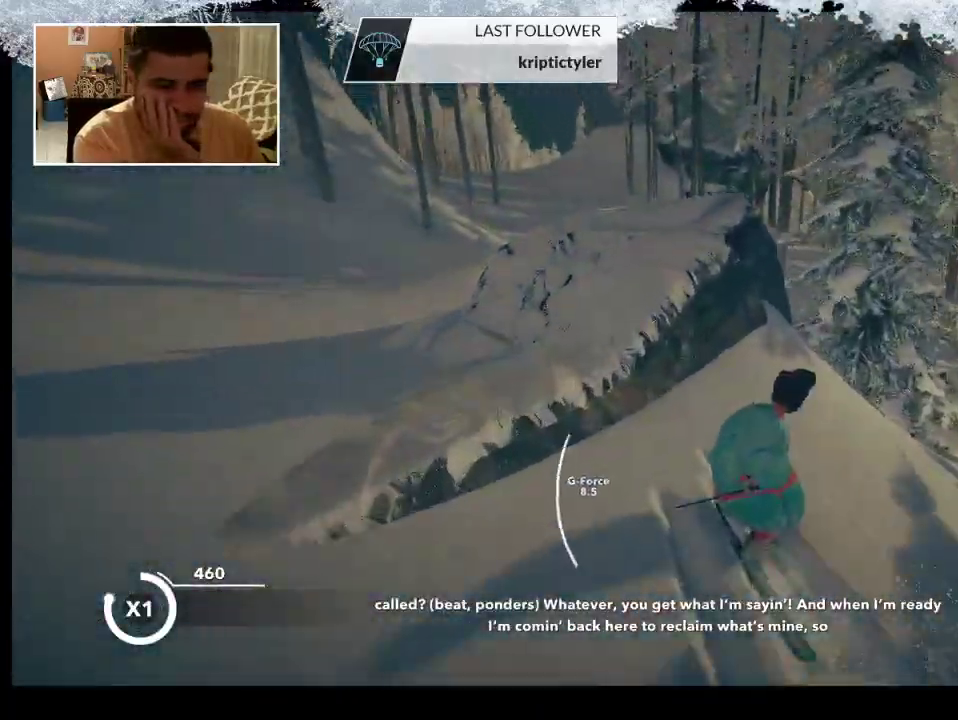
{"buttons": [], "left_stick": "center", "right_stick": "center", "events": []}
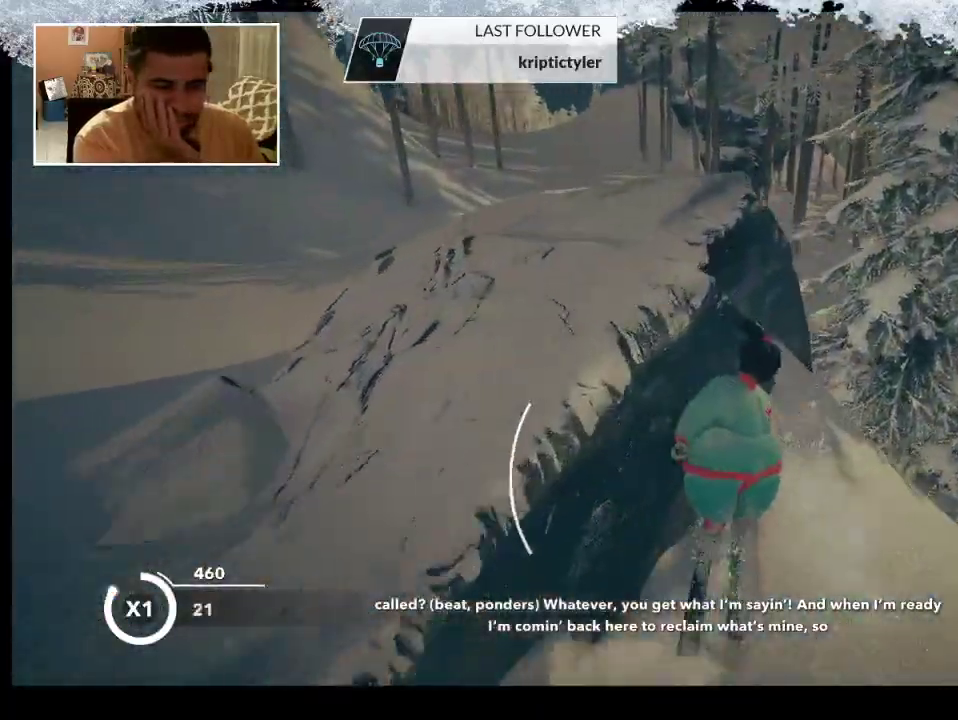
{"buttons": [], "left_stick": "center", "right_stick": "center", "events": []}
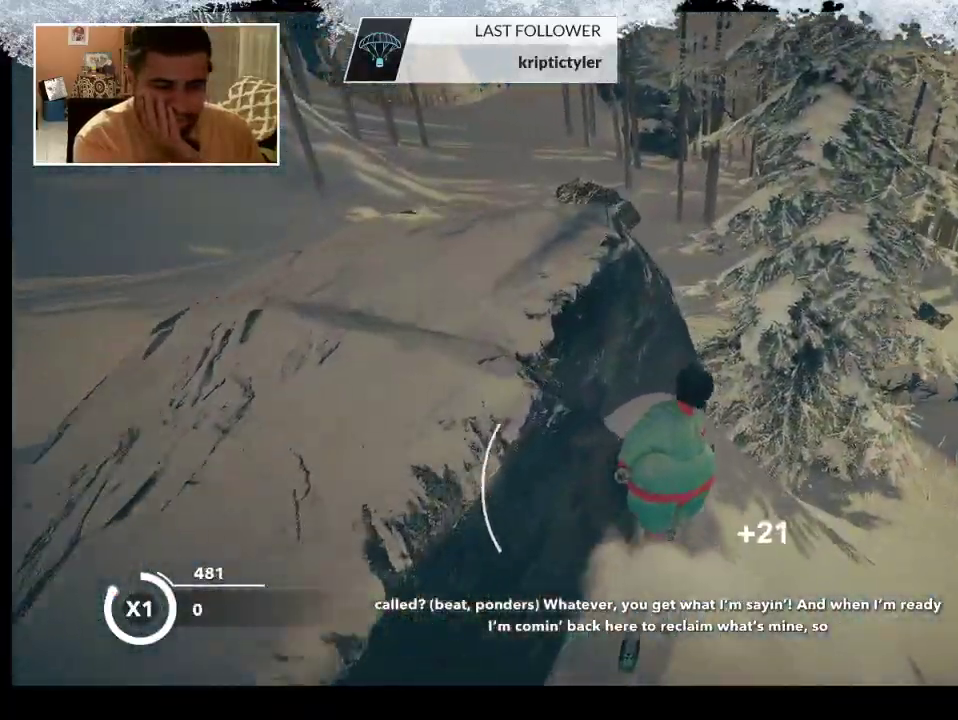
{"buttons": [], "left_stick": "right", "right_stick": "center", "events": [[100, "left_stick", "right"]]}
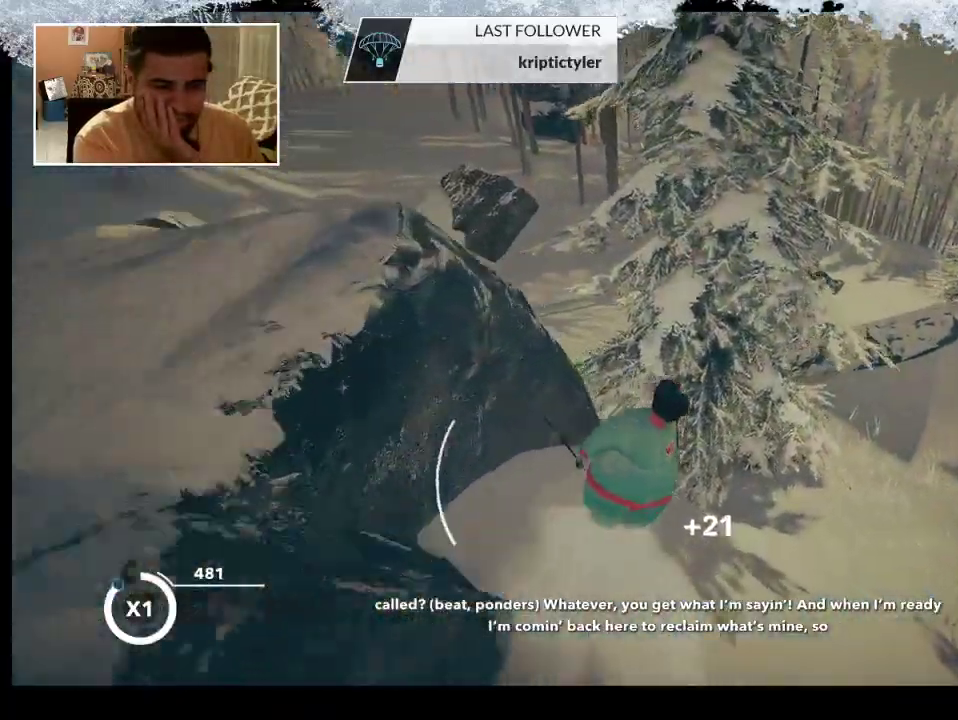
{"buttons": [], "left_stick": "right", "right_stick": "center", "events": []}
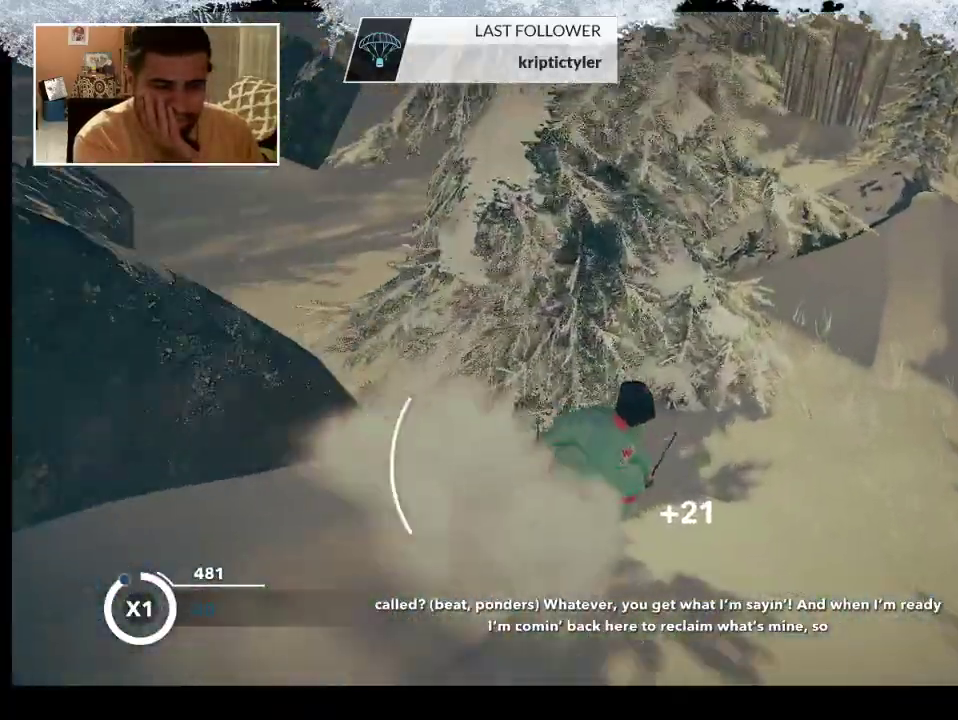
{"buttons": [], "left_stick": "right", "right_stick": "center", "events": []}
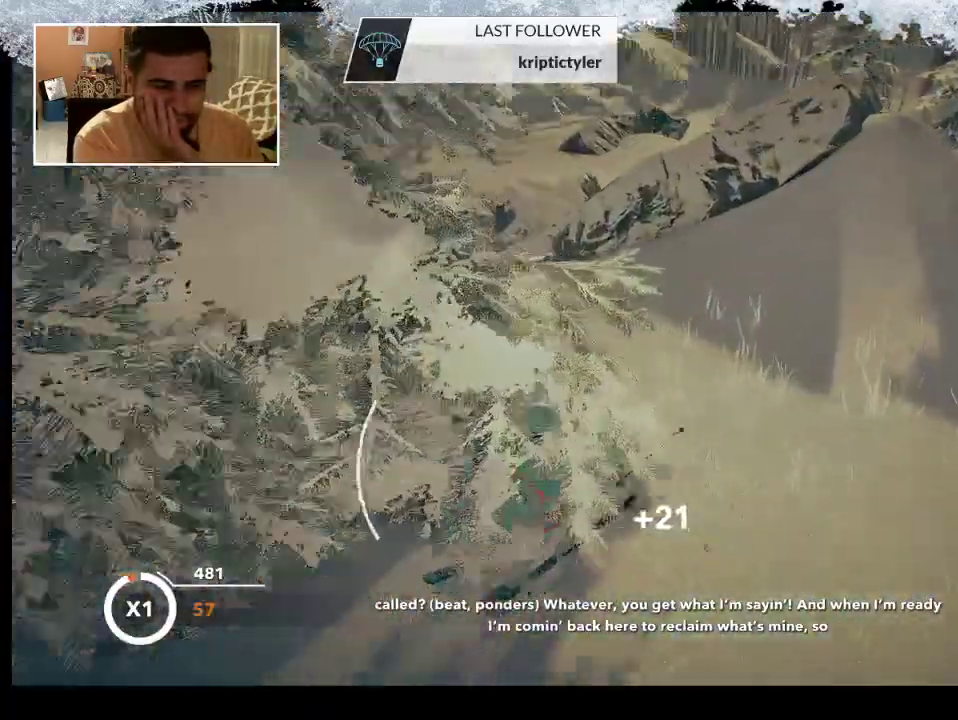
{"buttons": [], "left_stick": "right", "right_stick": "center", "events": []}
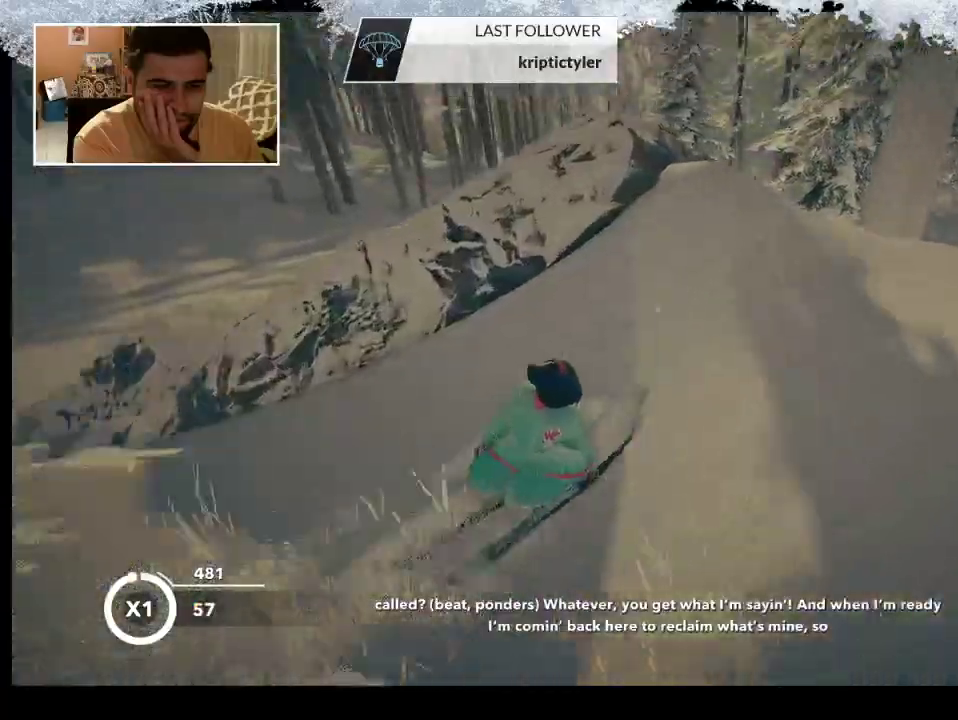
{"buttons": [], "left_stick": "left", "right_stick": "center", "events": [[167, "left_stick", "center"], [300, "left_stick", "left"]]}
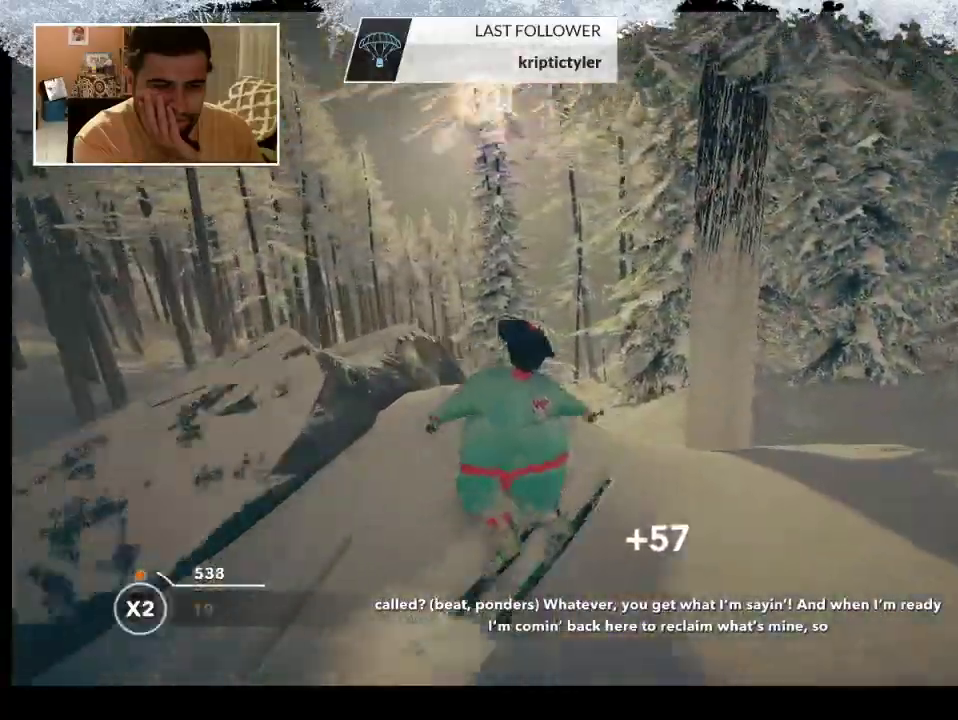
{"buttons": [], "left_stick": "left", "right_stick": "center", "events": [[100, "left_stick", "center"], [233, "left_stick", "left"]]}
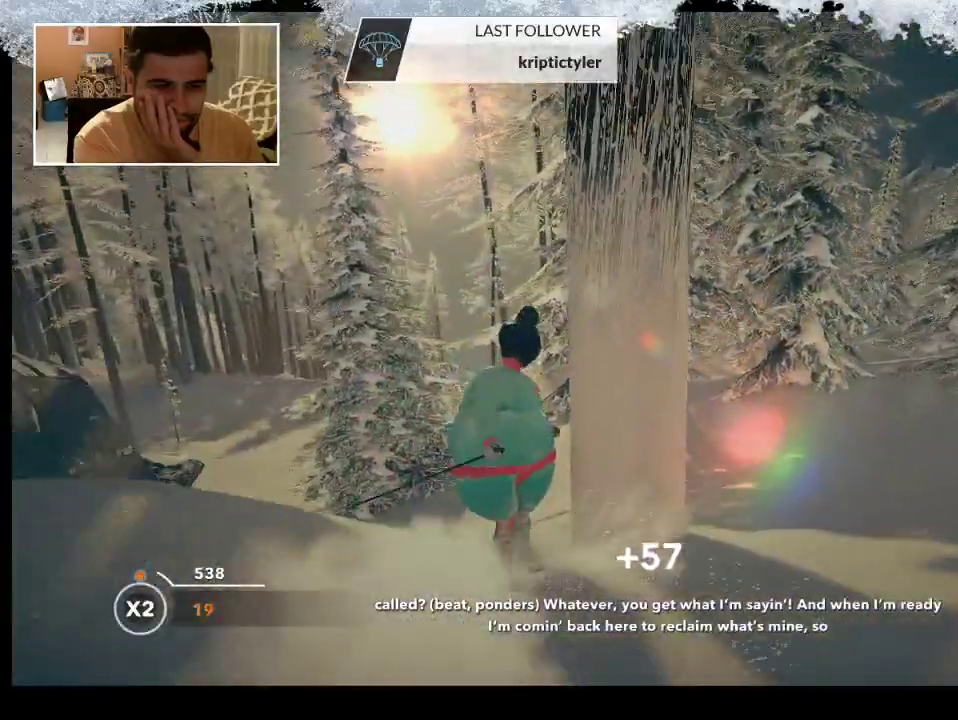
{"buttons": [], "left_stick": "center", "right_stick": "center", "events": [[233, "left_stick", "center"]]}
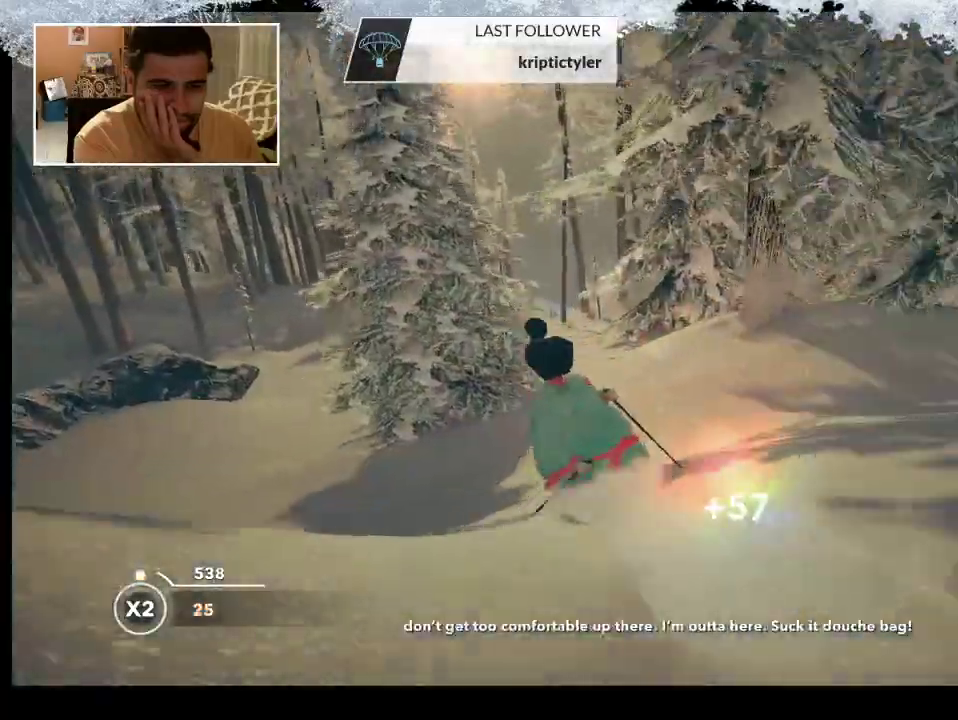
{"buttons": [], "left_stick": "right", "right_stick": "center", "events": [[133, "left_stick", "right"]]}
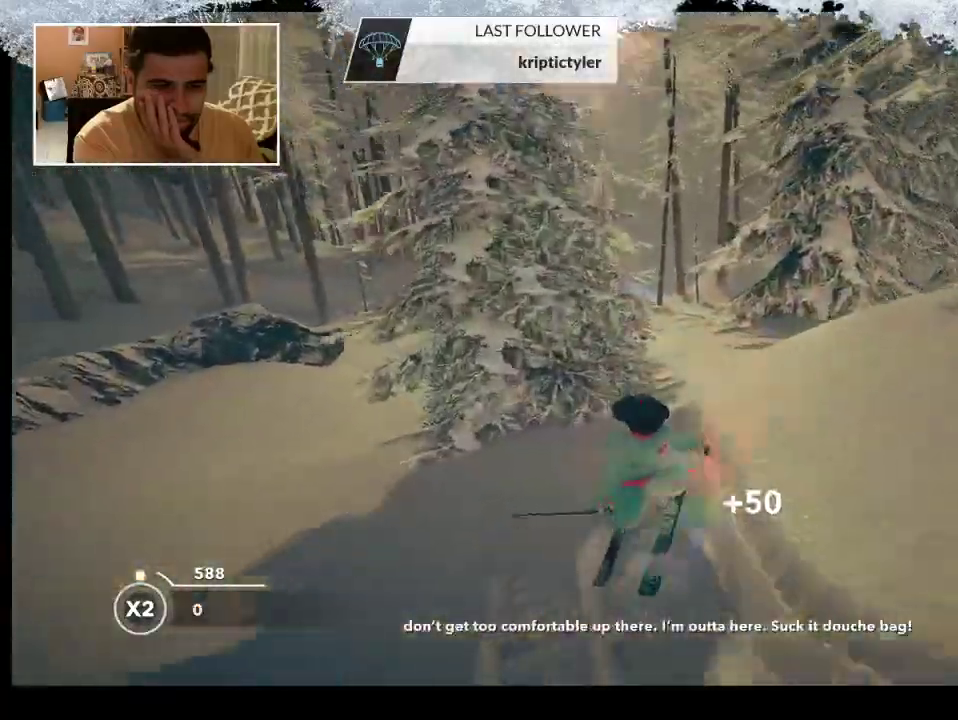
{"buttons": [], "left_stick": "left", "right_stick": "center", "events": [[167, "left_stick", "center"], [433, "left_stick", "left"]]}
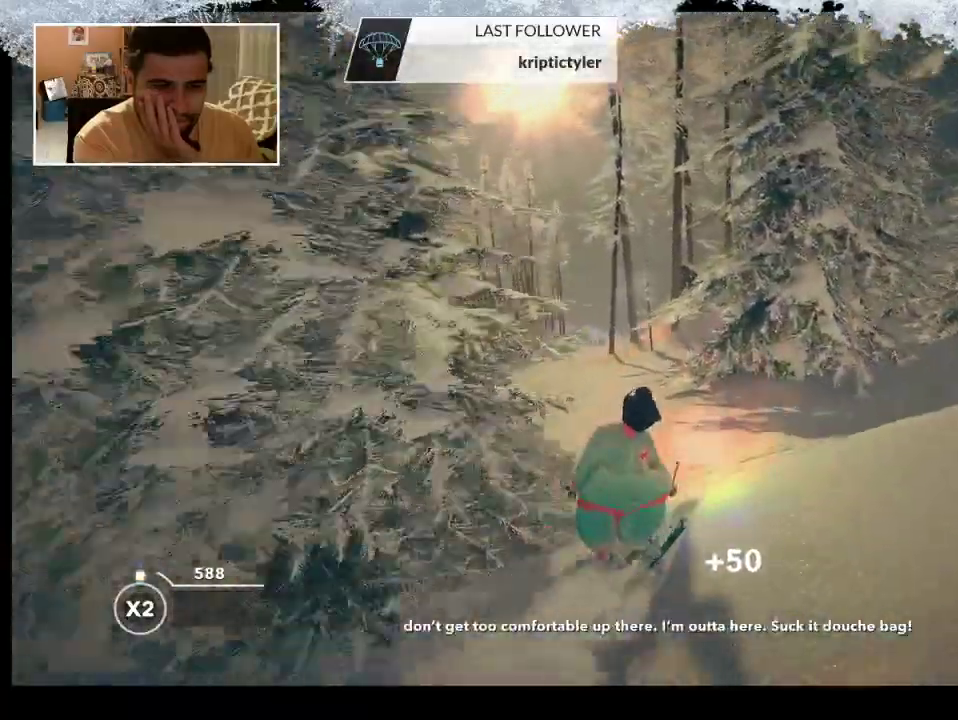
{"buttons": [], "left_stick": "left", "right_stick": "center", "events": []}
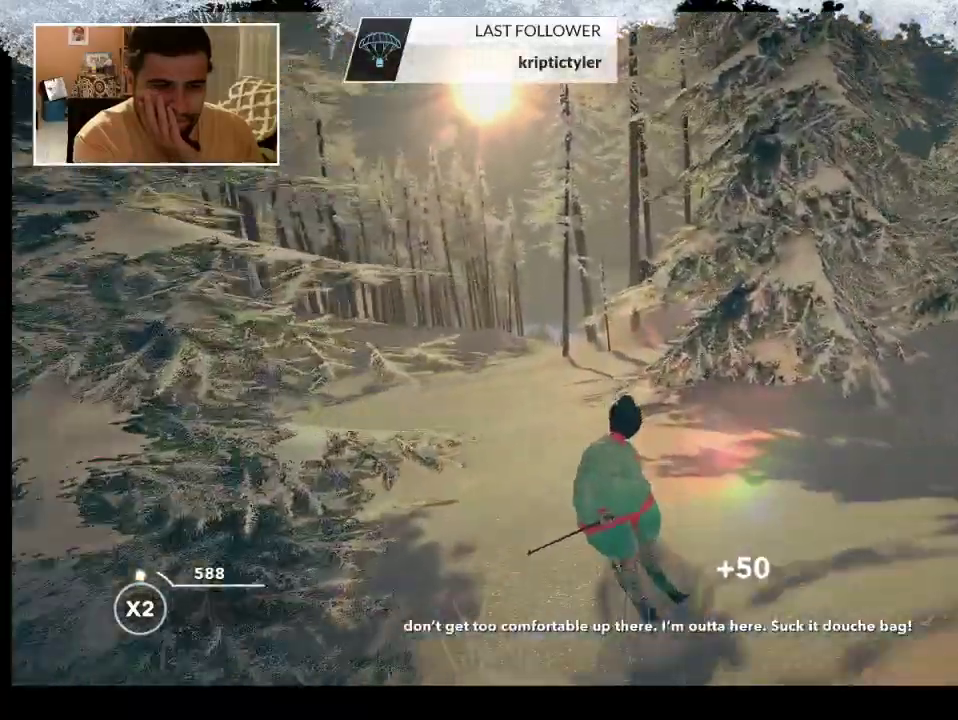
{"buttons": [], "left_stick": "center", "right_stick": "center", "events": [[33, "left_stick", "center"]]}
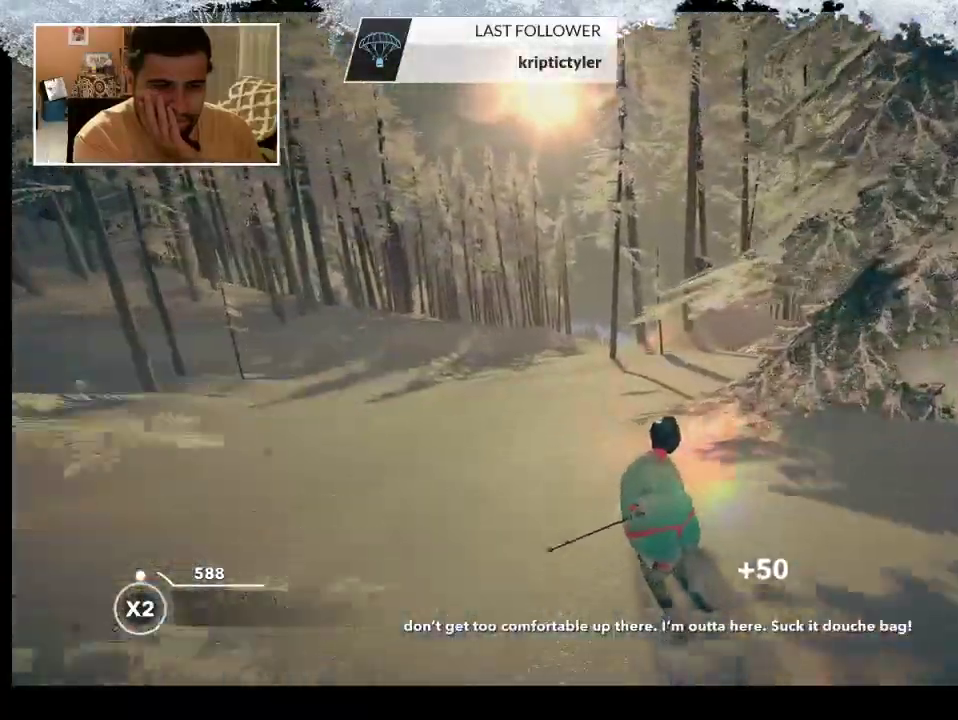
{"buttons": [], "left_stick": "center", "right_stick": "center", "events": []}
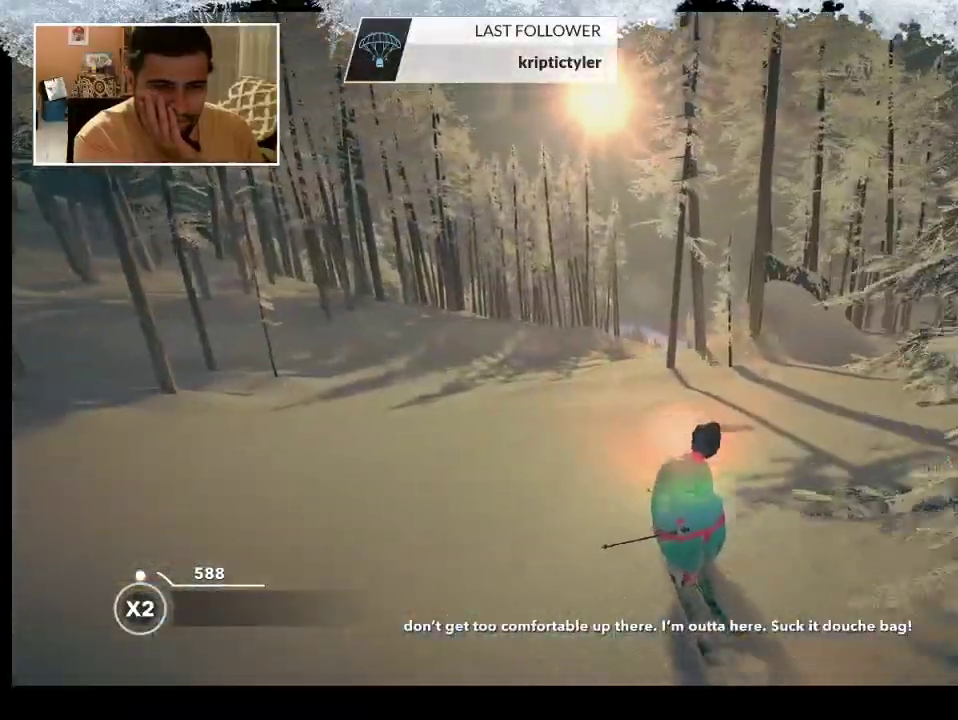
{"buttons": [], "left_stick": "center", "right_stick": "center", "events": []}
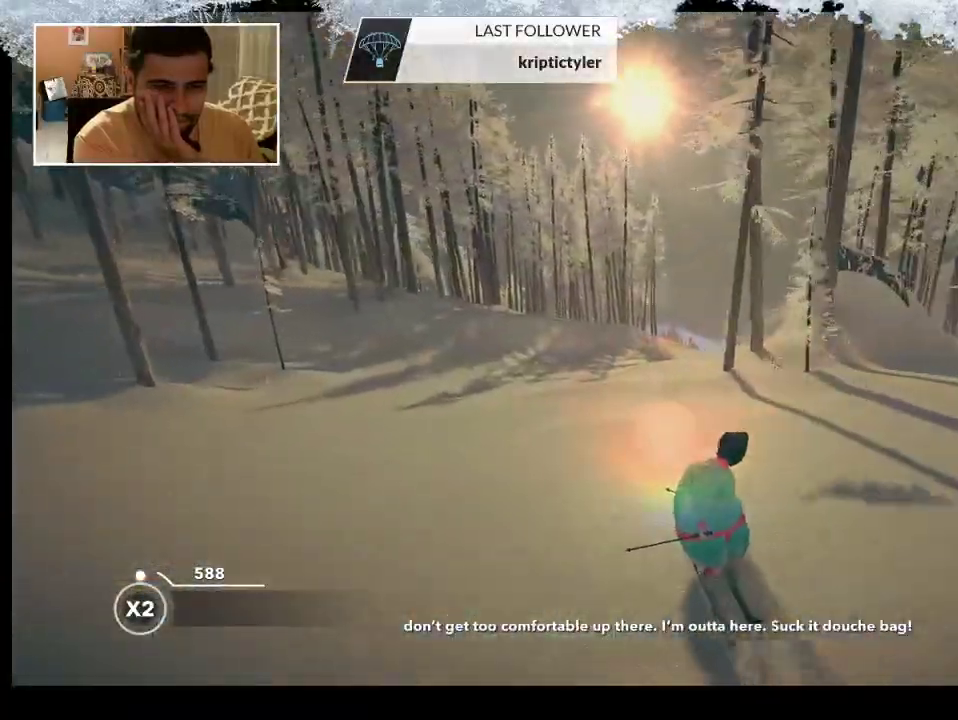
{"buttons": [], "left_stick": "center", "right_stick": "center", "events": []}
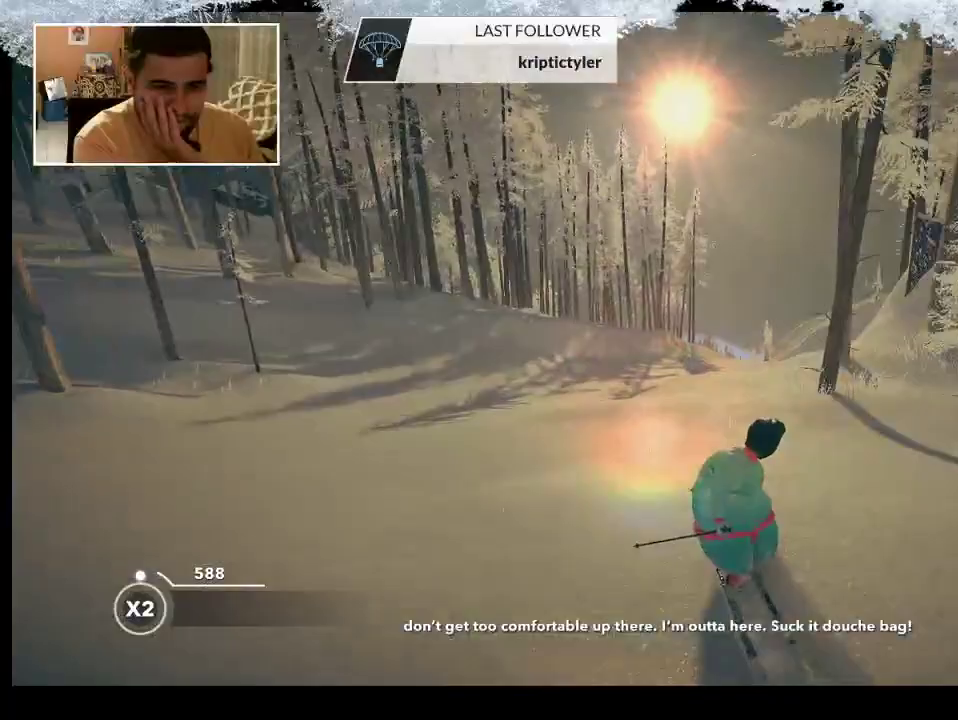
{"buttons": [], "left_stick": "center", "right_stick": "center", "events": [[200, "left_stick", "right"], [467, "left_stick", "center"]]}
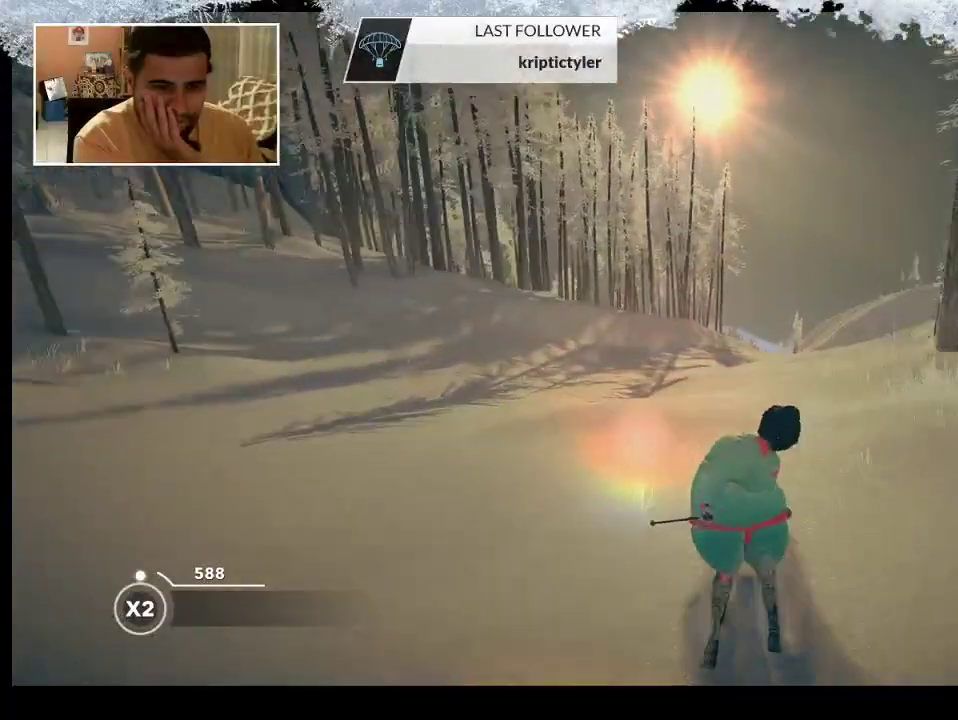
{"buttons": [], "left_stick": "right", "right_stick": "center", "events": [[367, "left_stick", "right"]]}